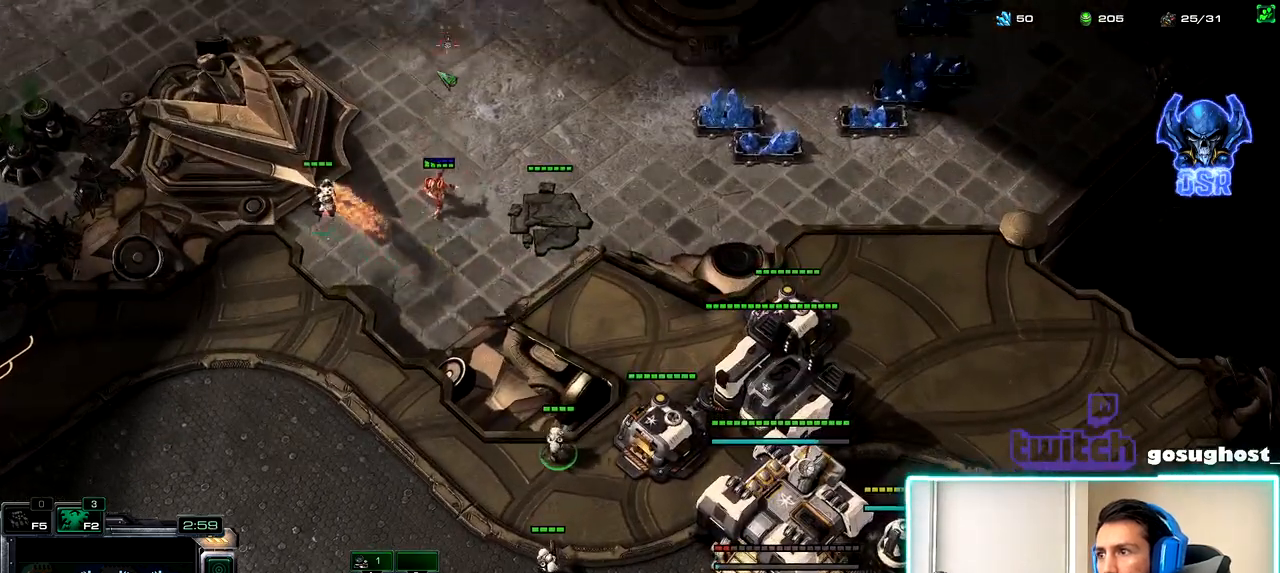
Gameplay with keyboard and mouse; each line is a JSON object with the keys and mouse buttons held at the frame after it. "events" lists presses ("down") and releases ("up") of ".", "/", "0", "1", "2", "3", "4", "5", "6", "7", "8", "9", "a", "alt_l", "alt_r", "b", "backslash", "backspace", "c", "caps_lock", "comma", "ctrl_l", "ctrl_r", "d", "e", "equals", "escape", "f", "f1", "f10", "f11", "f12", "f2", "f3", "f4", "f5", "f6", "f7", "f8", "f9", "g", "h", "i", "j", "k", "l", "lbracket", "m", "minus", "n", "o", "p", "q", "quote", "r", "rbracket", "return", "s", "semicolon", "shift_l", "shift_r", "space", "super", "t", "tab", "tilde", "u", "v", "w", "x", "y", "z", "mouse_left", "mouse_wheel", "mouse_right", "mouse_mb4" and "mouse_mb5" between this image and that frame as [ms after this image, input, new state], when the widget could be followed in between. "mouse_left", "mouse_wheel", "mouse_right", "mouse_mb4", "mouse_mb5" = the "left", "wheel", "right", "mb4", "mb5" buttons of the "mouse" list. No other keys are recorded. "wheel" means that the mouse wheel is clicked or scrolled. Not read: mouse_move.
{"keys": [], "mouse": ["right"], "events": [[83, "mouse_right", "up"], [283, "mouse_right", "down"], [350, "mouse_right", "up"], [433, "mouse_right", "down"]]}
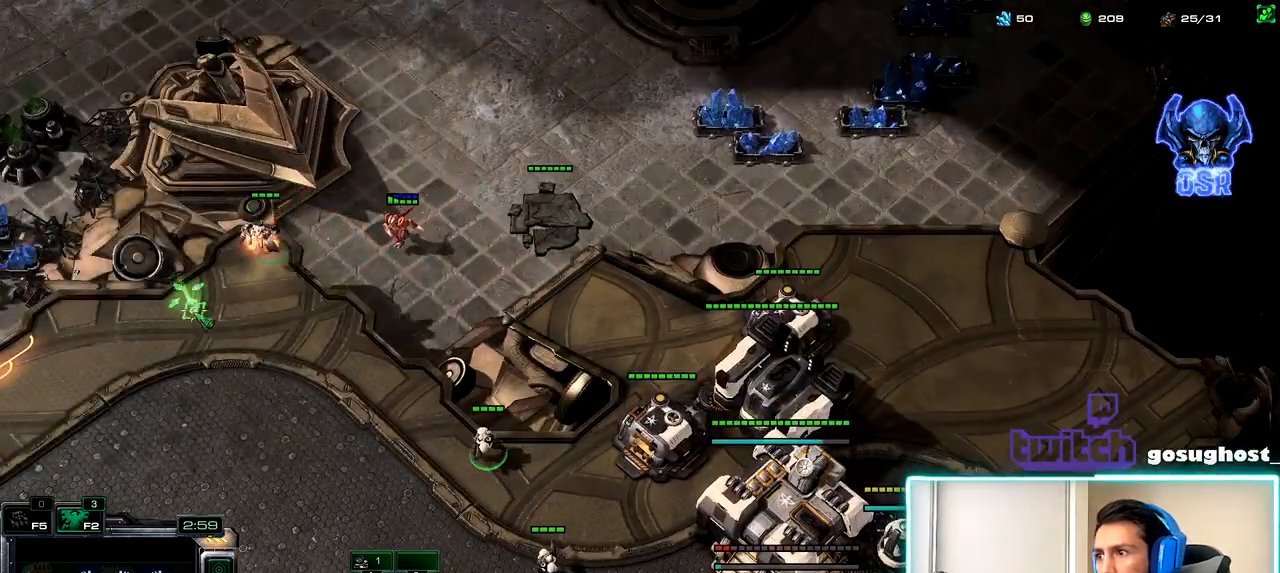
{"keys": [], "mouse": [], "events": [[17, "mouse_right", "up"], [100, "mouse_right", "down"], [167, "a", "down"], [183, "mouse_right", "up"], [283, "a", "up"], [283, "mouse_left", "down"], [367, "mouse_left", "up"]]}
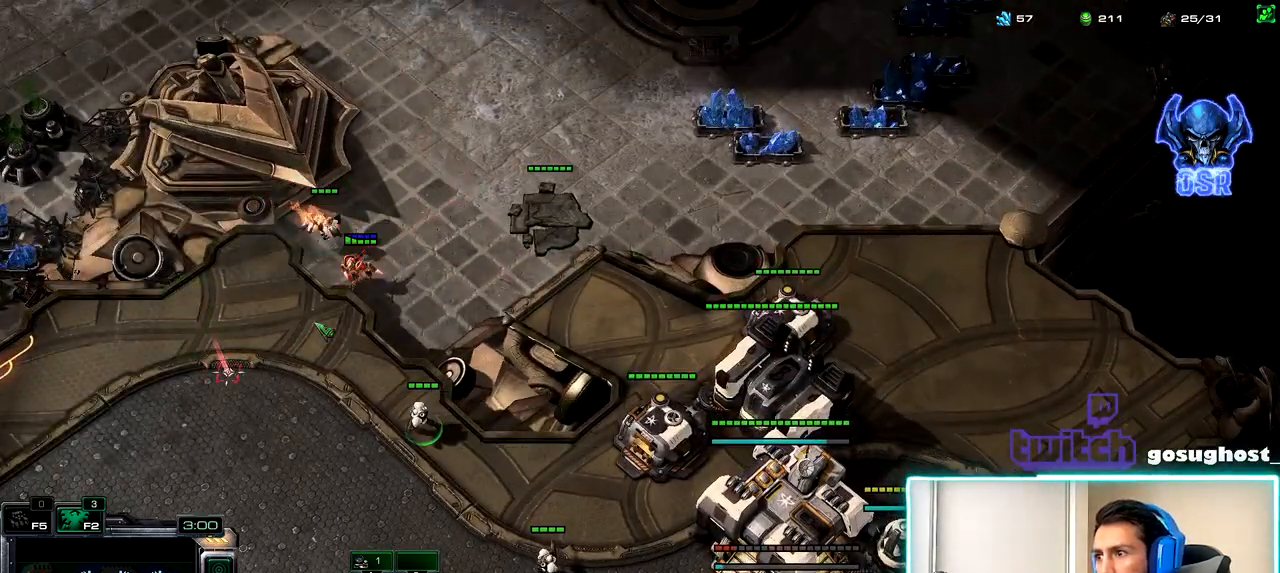
{"keys": [], "mouse": ["right"], "events": [[117, "mouse_right", "down"], [200, "mouse_right", "up"], [283, "mouse_right", "down"], [367, "mouse_right", "up"], [450, "mouse_right", "down"]]}
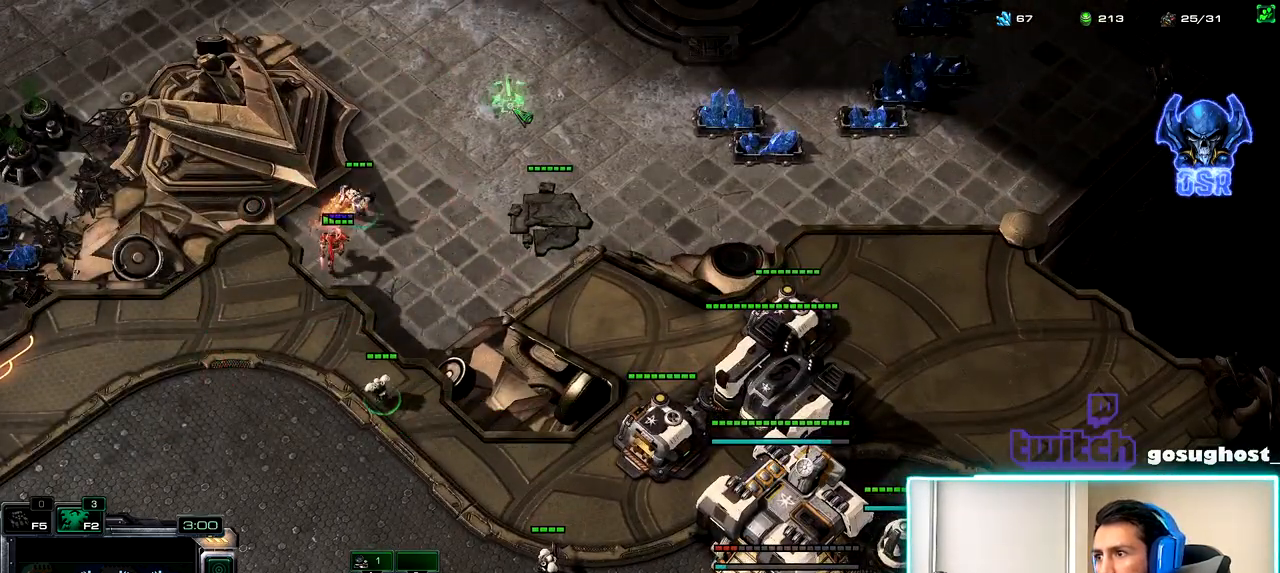
{"keys": [], "mouse": ["right"], "events": [[50, "mouse_right", "up"], [117, "a", "down"], [217, "mouse_left", "down"], [233, "a", "up"], [317, "mouse_left", "up"], [433, "mouse_right", "down"]]}
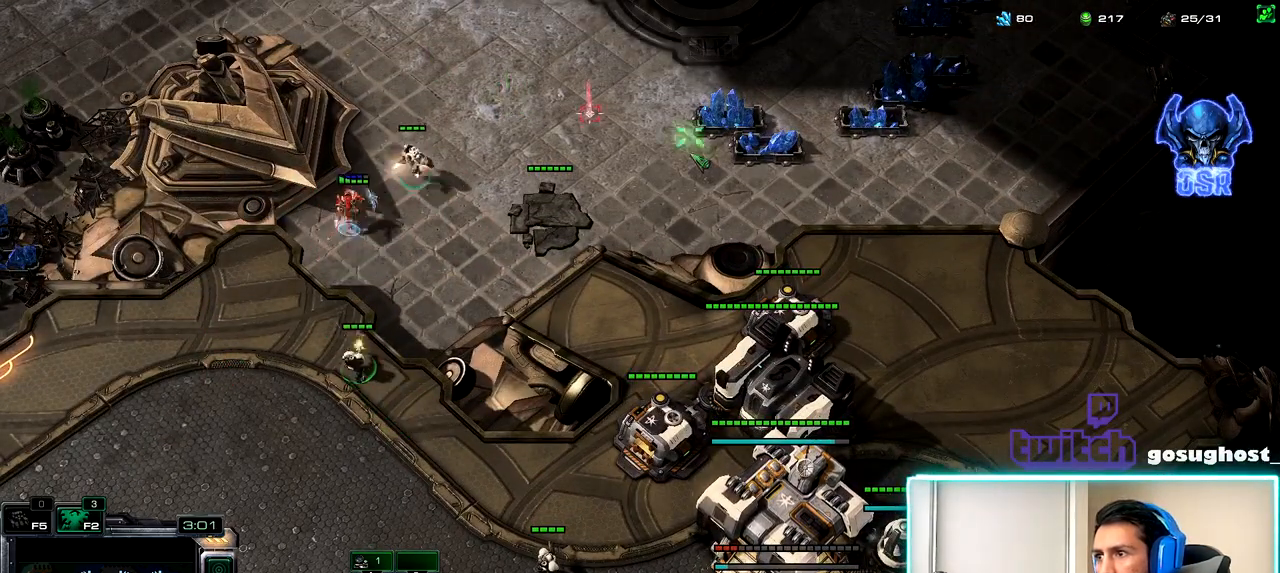
{"keys": [], "mouse": [], "events": [[17, "mouse_right", "up"], [117, "mouse_right", "down"], [200, "mouse_right", "up"], [267, "mouse_right", "down"], [350, "mouse_right", "up"], [400, "a", "down"], [500, "a", "up"]]}
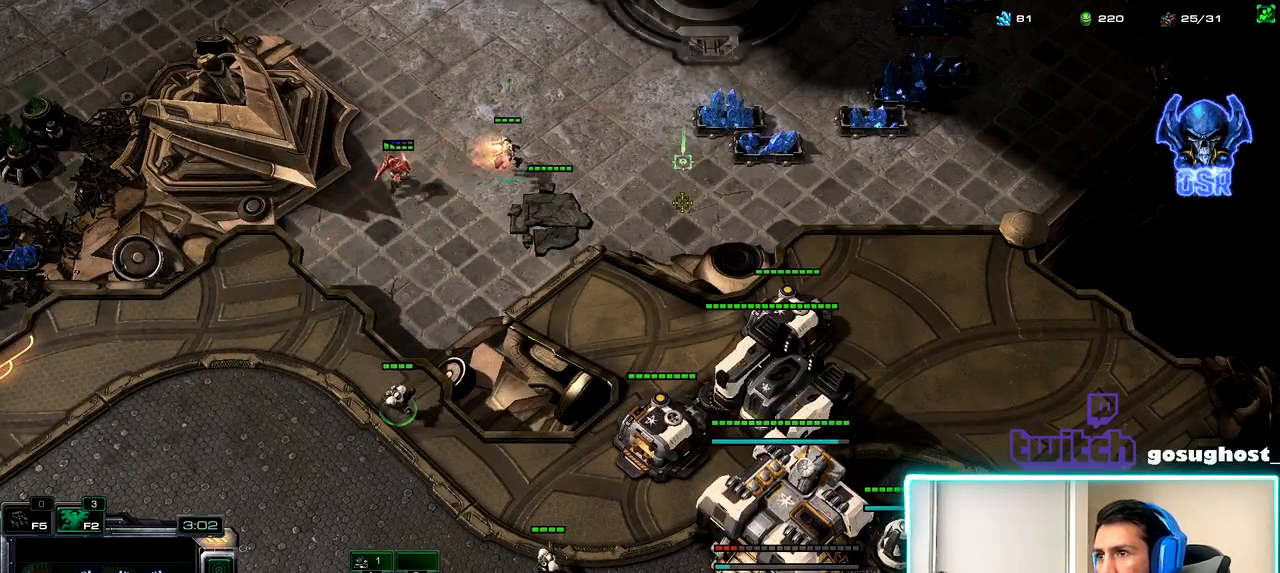
{"keys": [], "mouse": [], "events": [[17, "mouse_left", "down"], [117, "mouse_left", "up"], [350, "mouse_right", "down"], [433, "mouse_right", "up"]]}
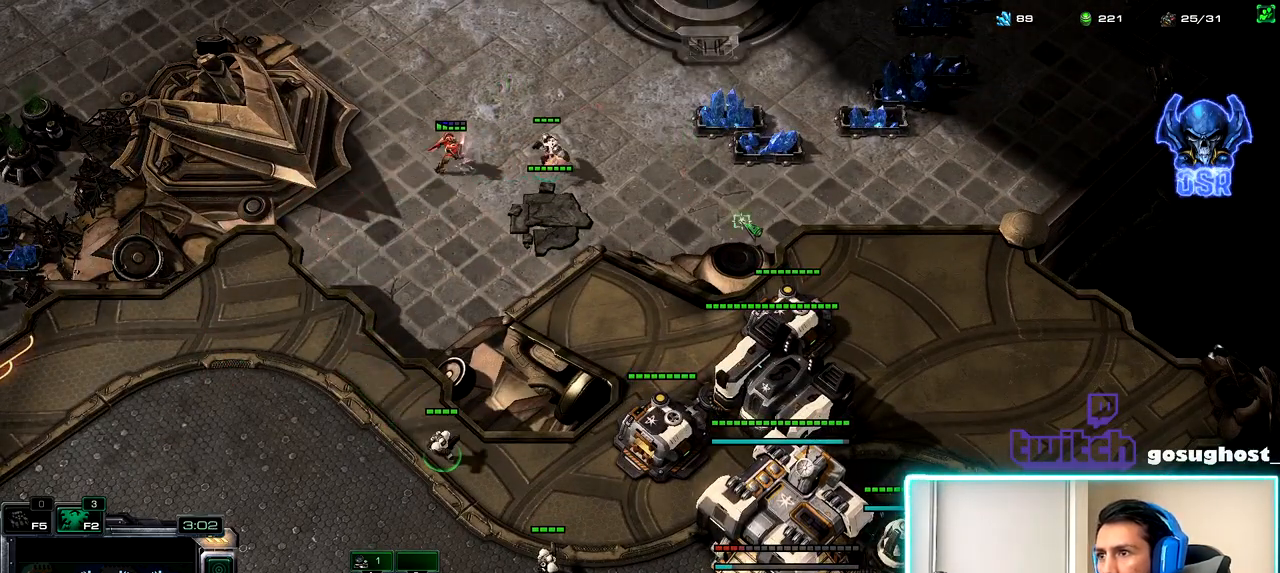
{"keys": [], "mouse": ["left"], "events": [[33, "mouse_right", "down"], [100, "mouse_right", "up"], [200, "mouse_right", "down"], [300, "mouse_right", "up"], [367, "a", "down"], [433, "mouse_left", "down"], [467, "a", "up"]]}
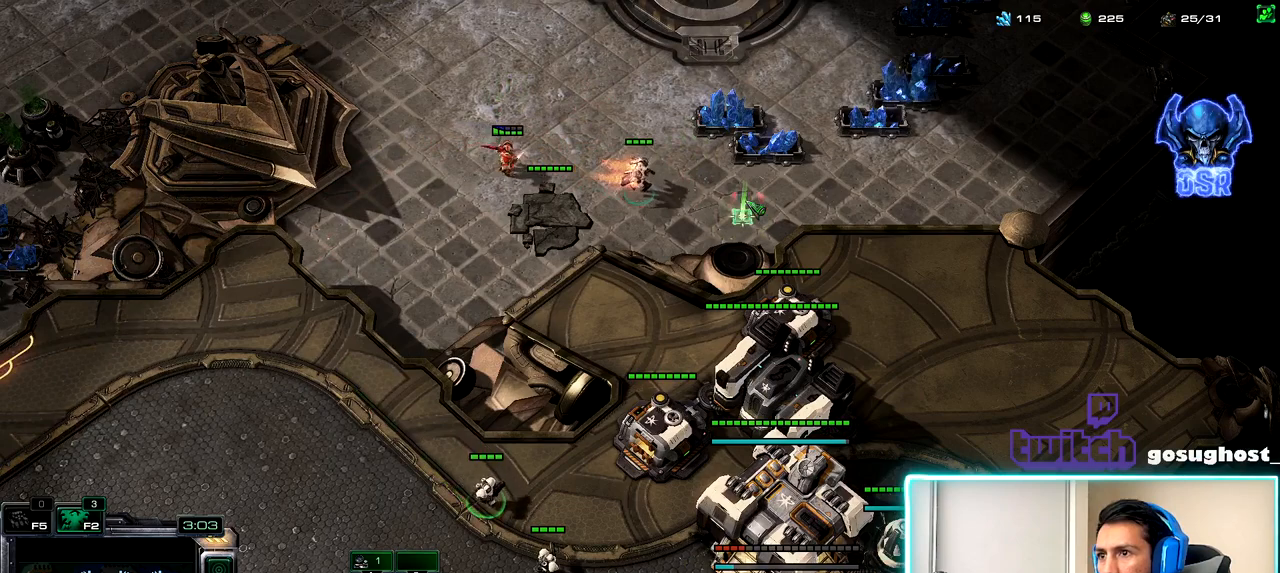
{"keys": [], "mouse": ["right"], "events": [[17, "mouse_left", "up"], [300, "mouse_right", "down"], [383, "mouse_right", "up"], [467, "mouse_right", "down"]]}
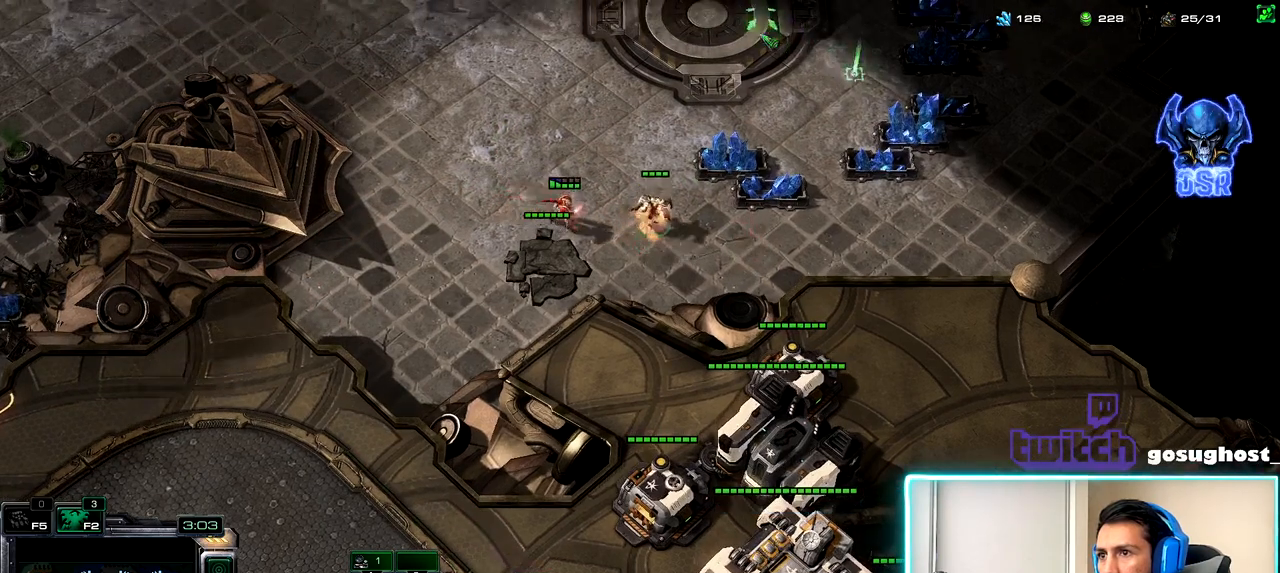
{"keys": [], "mouse": [], "events": [[50, "mouse_right", "up"], [150, "mouse_right", "down"], [250, "mouse_right", "up"], [300, "mouse_right", "down"], [383, "mouse_right", "up"]]}
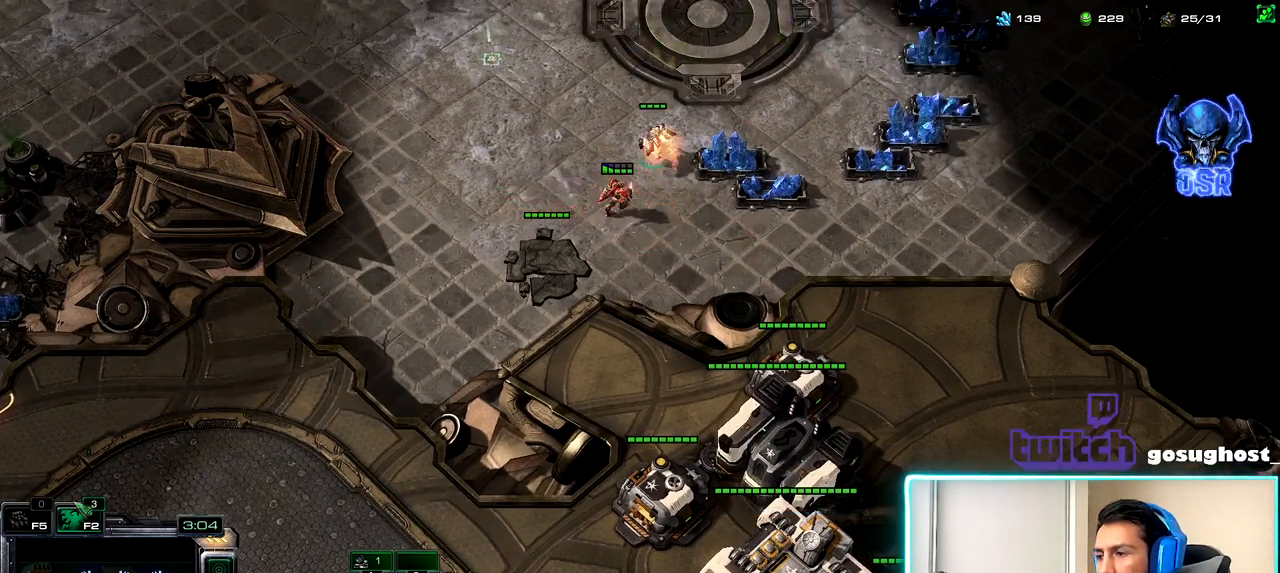
{"keys": [], "mouse": ["right"], "events": [[467, "mouse_right", "down"]]}
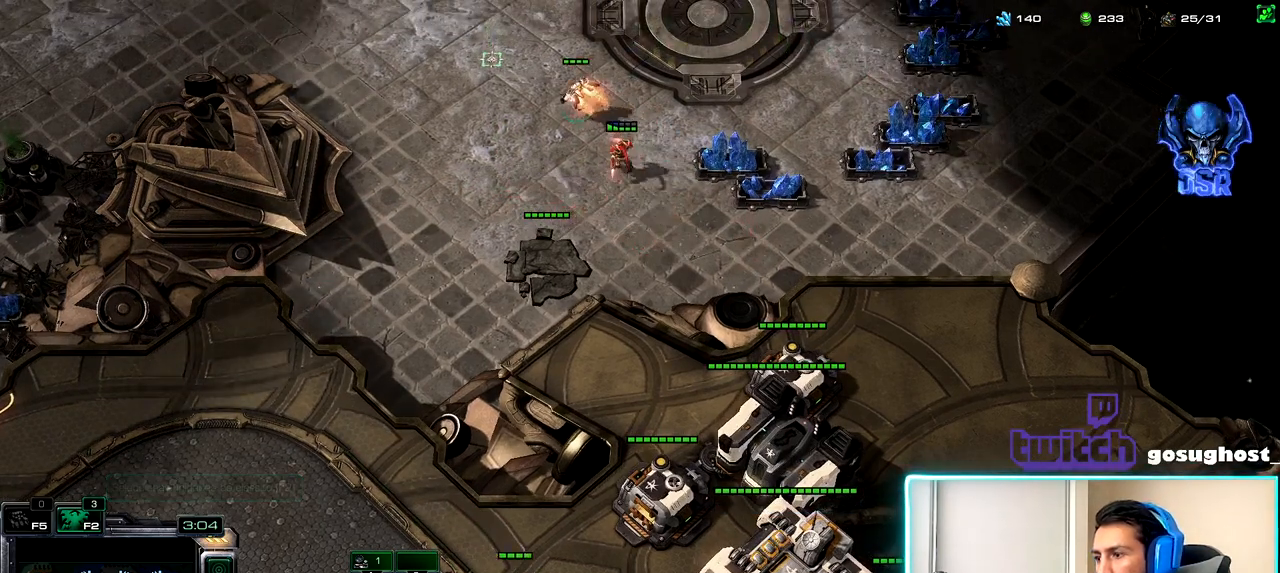
{"keys": ["2"], "mouse": [], "events": [[50, "mouse_right", "up"], [117, "mouse_right", "down"], [183, "mouse_right", "up"], [483, "2", "down"]]}
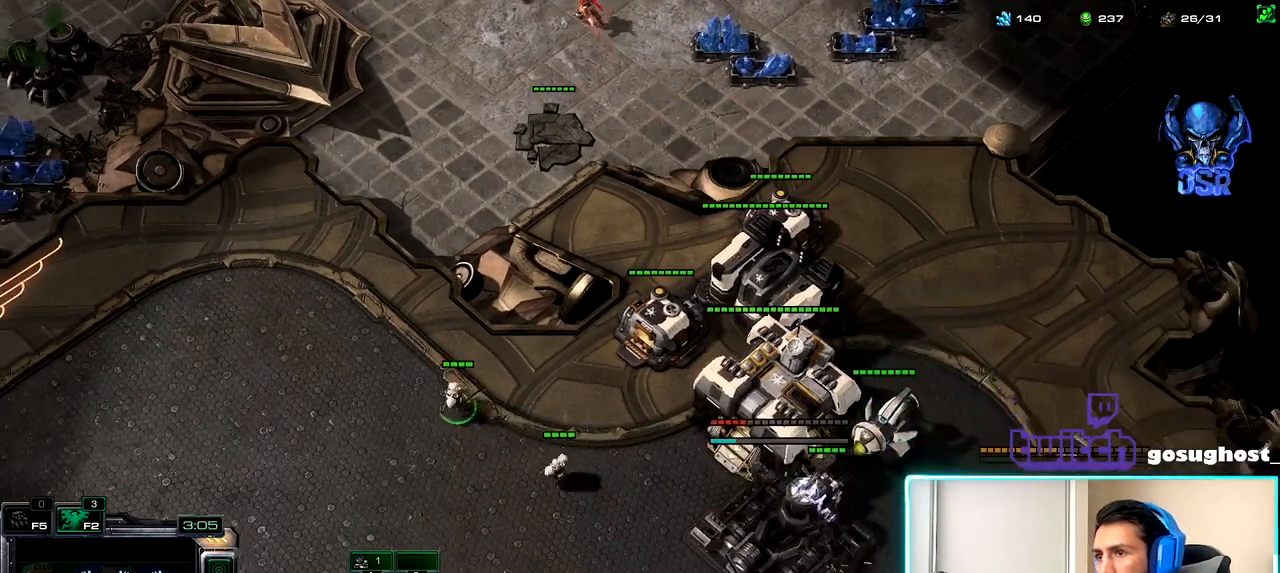
{"keys": [], "mouse": [], "events": [[50, "1", "down"], [83, "2", "up"], [133, "1", "up"], [167, "2", "down"], [217, "1", "down"], [233, "2", "up"], [300, "1", "up"], [333, "mouse_left", "down"], [417, "mouse_left", "up"]]}
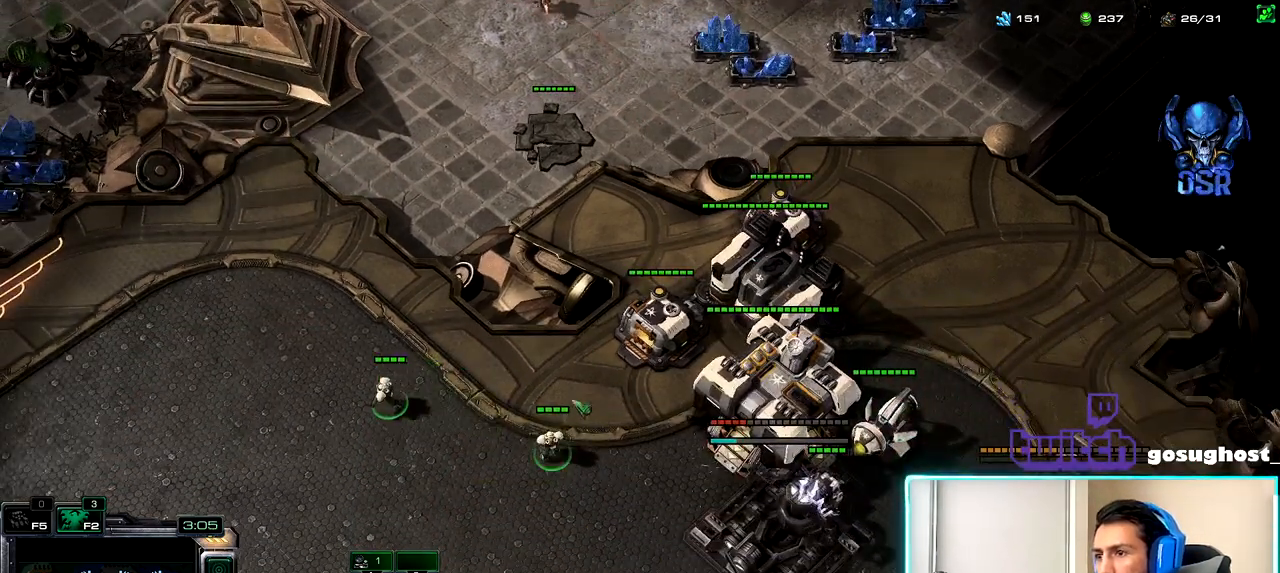
{"keys": [], "mouse": [], "events": [[83, "mouse_right", "down"], [183, "mouse_right", "up"], [233, "mouse_right", "down"], [333, "mouse_right", "up"], [400, "mouse_right", "down"], [483, "mouse_right", "up"]]}
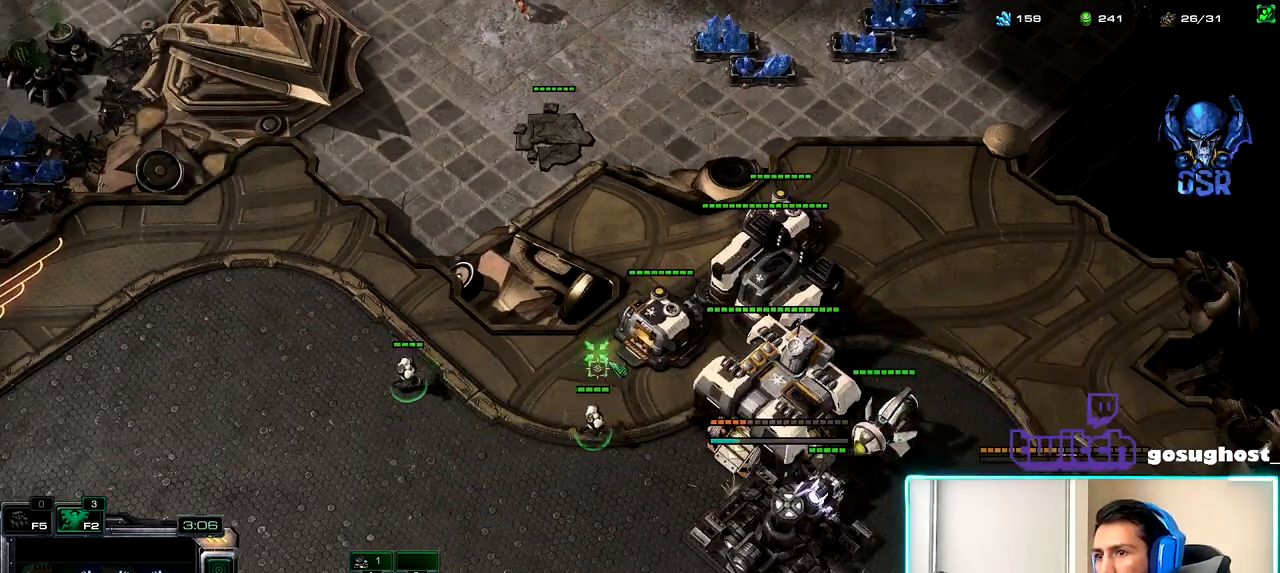
{"keys": [], "mouse": [], "events": [[50, "2", "down"], [133, "1", "down"], [167, "2", "up"], [233, "1", "up"], [250, "mouse_left", "down"], [283, "mouse_left", "up"]]}
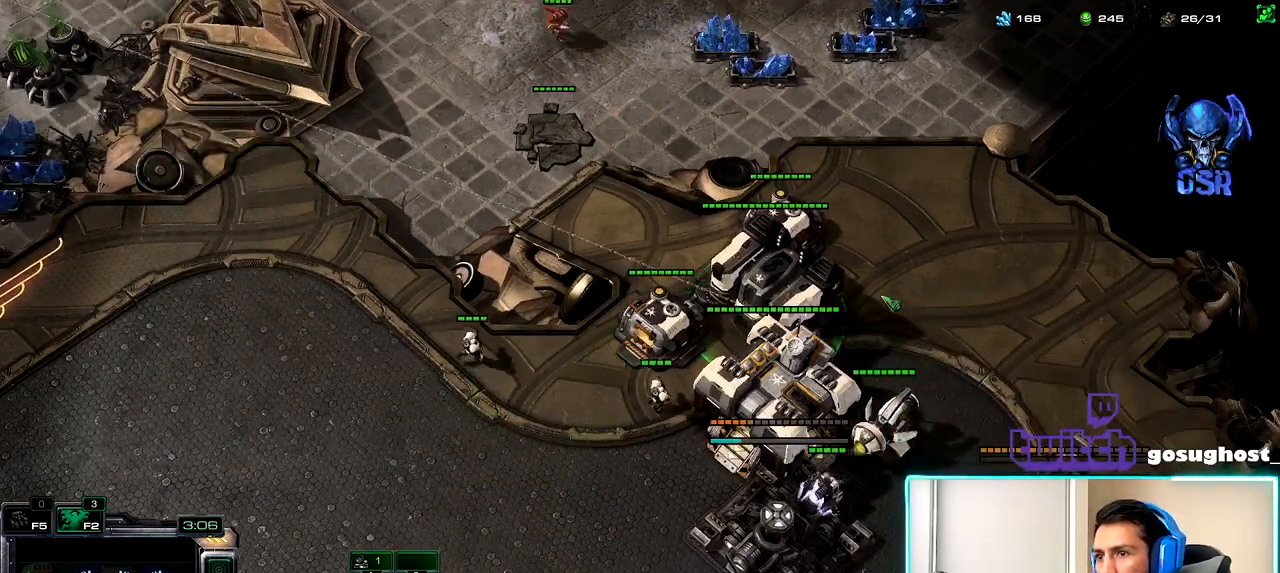
{"keys": [], "mouse": [], "events": [[67, "mouse_right", "down"], [133, "mouse_right", "up"], [217, "mouse_right", "down"], [267, "a", "down"], [300, "mouse_right", "up"], [367, "a", "up"]]}
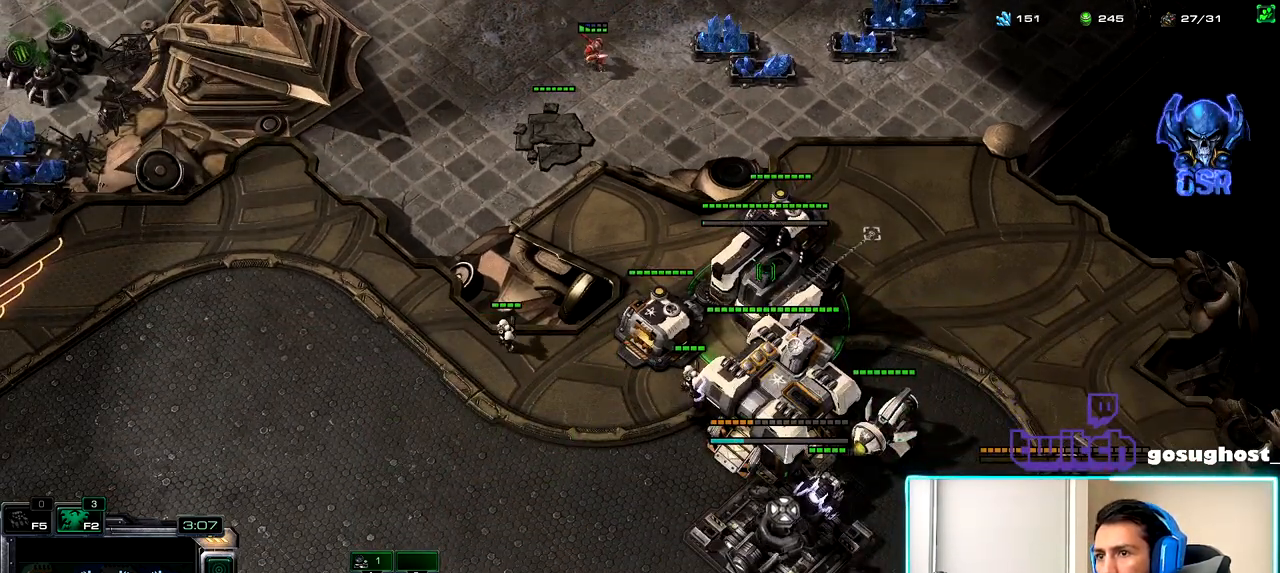
{"keys": [], "mouse": ["right"], "events": [[117, "1", "down"], [117, "2", "down"], [217, "2", "up"], [250, "mouse_left", "down"], [300, "1", "up"], [317, "mouse_left", "up"], [483, "mouse_right", "down"]]}
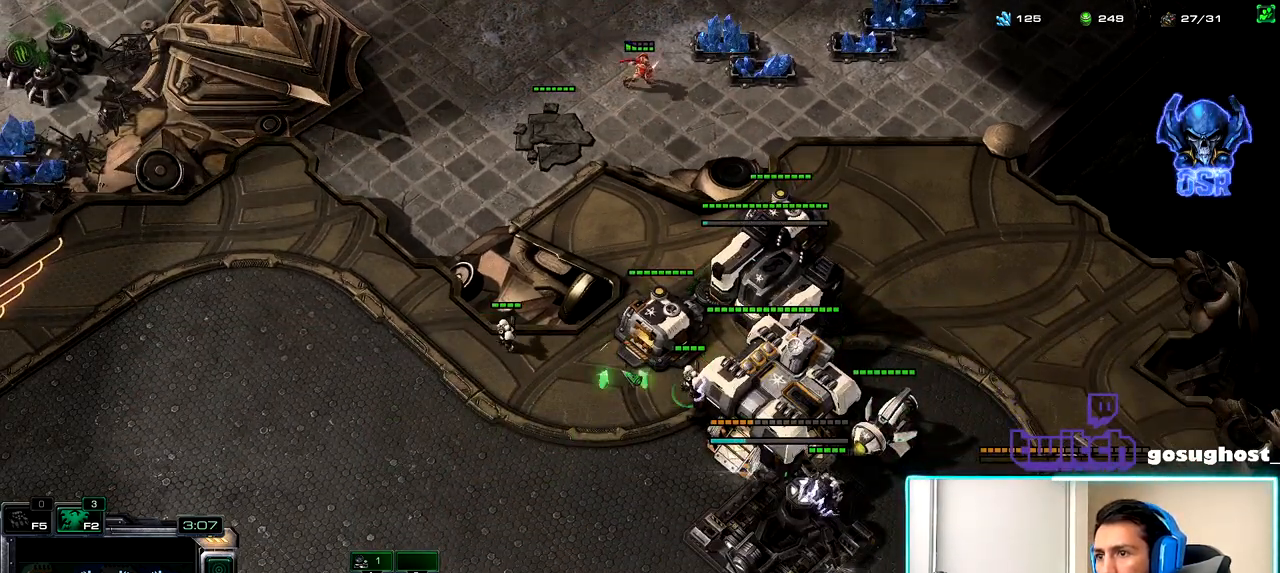
{"keys": ["shift_l"], "mouse": [], "events": [[67, "mouse_right", "up"], [150, "mouse_right", "down"], [217, "mouse_right", "up"], [350, "mouse_left", "down"], [350, "shift_l", "down"], [450, "mouse_left", "up"]]}
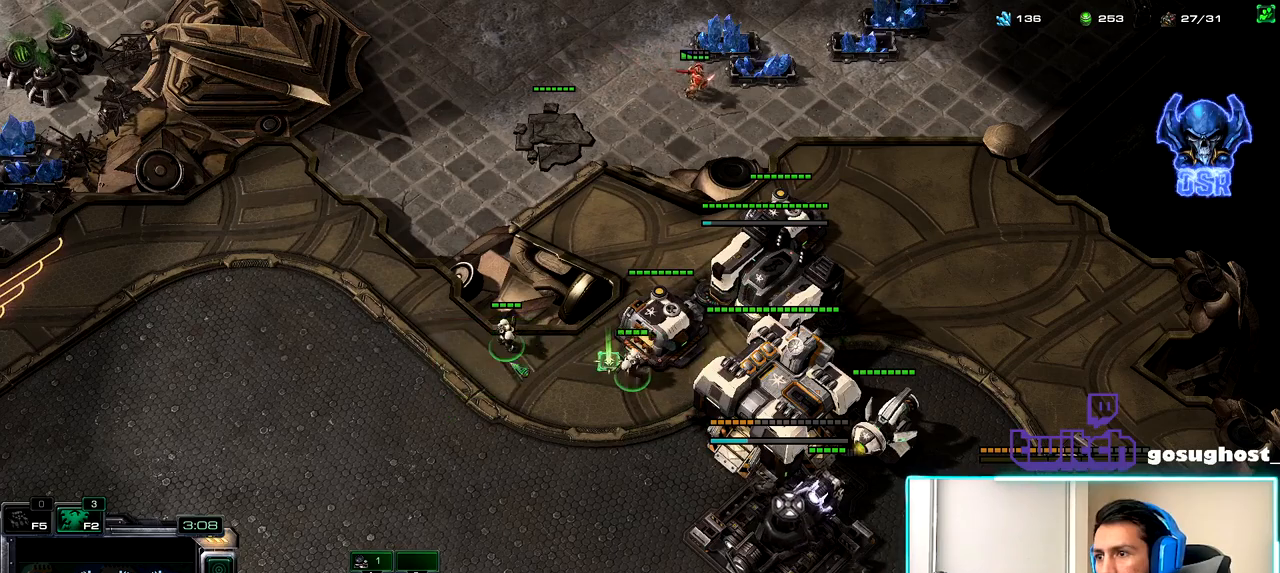
{"keys": [], "mouse": [], "events": [[17, "shift_l", "up"]]}
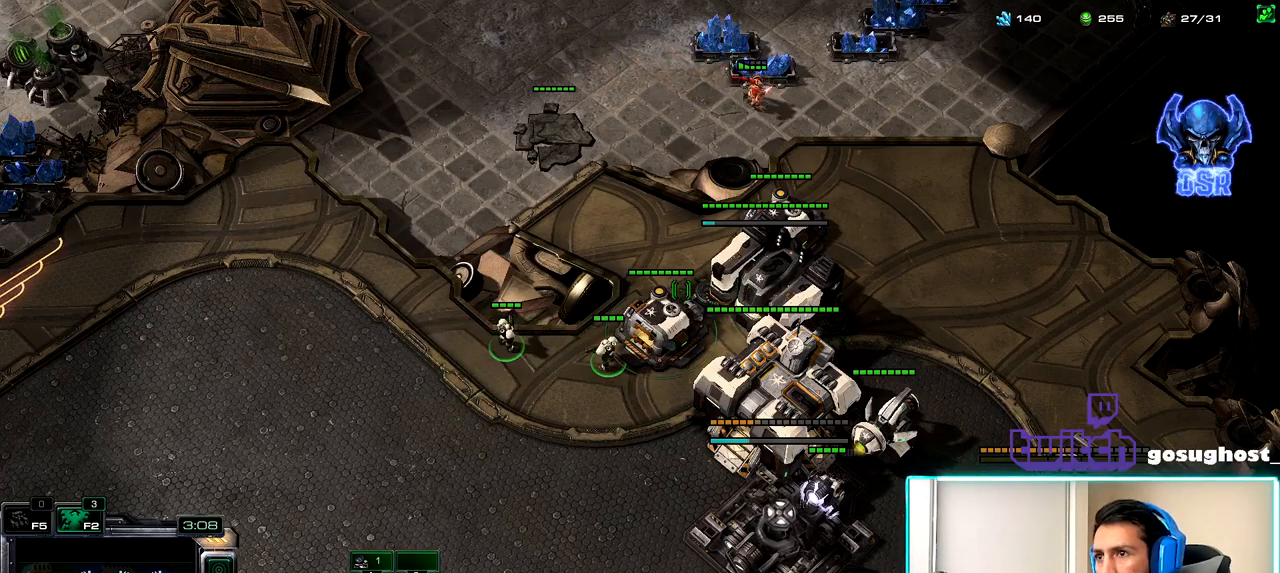
{"keys": [], "mouse": [], "events": [[100, "mouse_left", "down"], [167, "mouse_left", "up"], [417, "mouse_right", "down"], [483, "mouse_right", "up"]]}
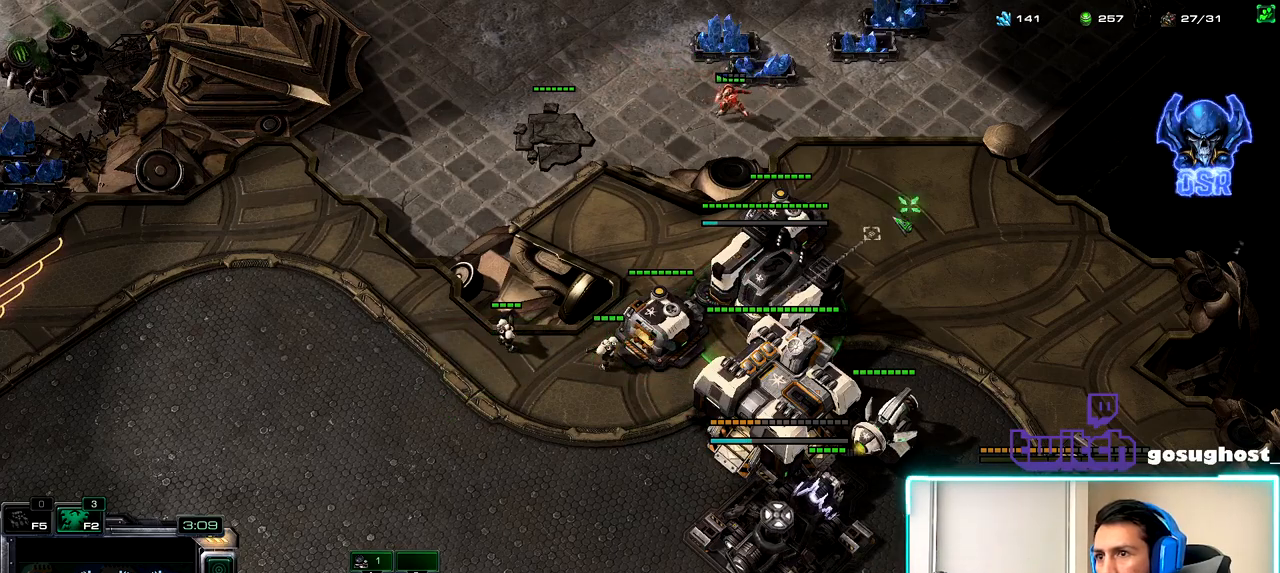
{"keys": ["1", "2"], "mouse": [], "events": [[67, "mouse_right", "down"], [150, "mouse_right", "up"], [233, "space", "down"], [300, "space", "up"], [333, "mouse_left", "down"], [383, "mouse_left", "up"], [400, "2", "down"], [500, "1", "down"]]}
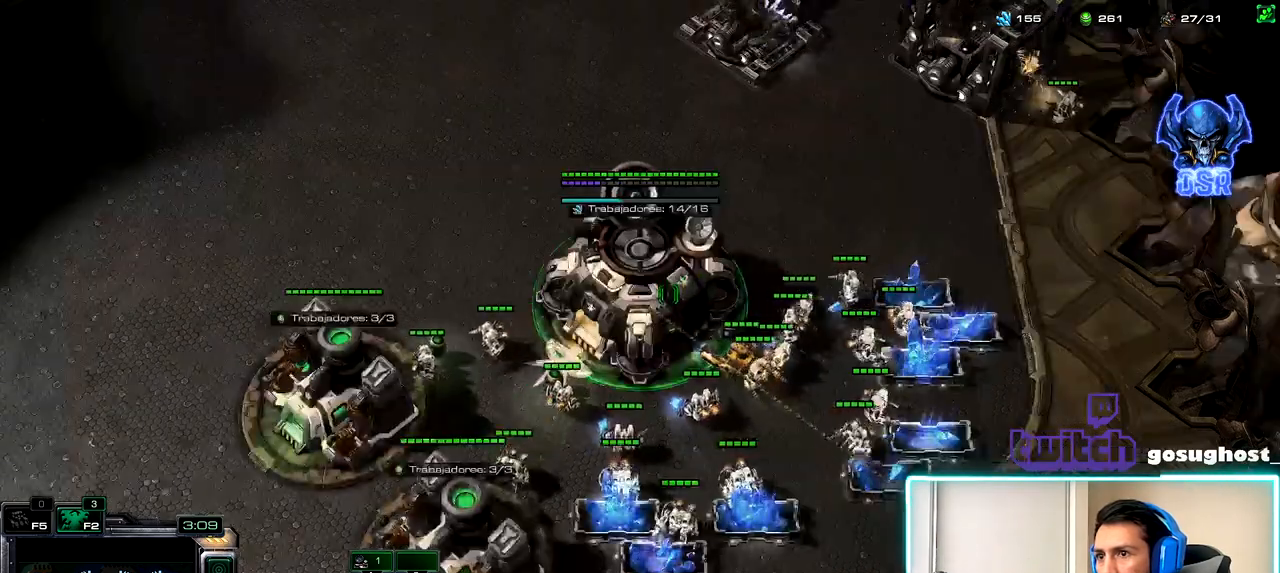
{"keys": [], "mouse": [], "events": [[17, "2", "up"], [33, "v", "down"], [67, "1", "up"], [133, "2", "down"], [167, "v", "up"], [183, "1", "down"], [217, "2", "up"], [267, "1", "up"], [267, "mouse_left", "down"], [350, "mouse_left", "up"], [417, "mouse_left", "down"], [500, "mouse_left", "up"]]}
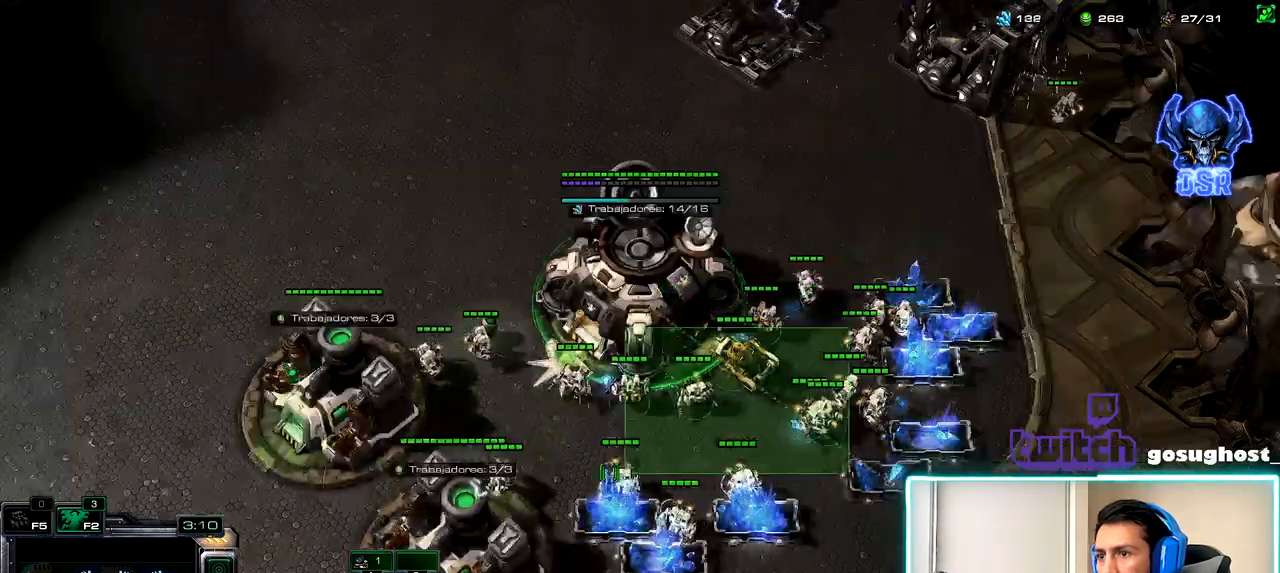
{"keys": [], "mouse": [], "events": [[83, "2", "down"], [167, "1", "down"], [183, "2", "up"], [250, "1", "up"], [283, "2", "down"], [367, "1", "down"], [400, "2", "up"], [467, "1", "up"]]}
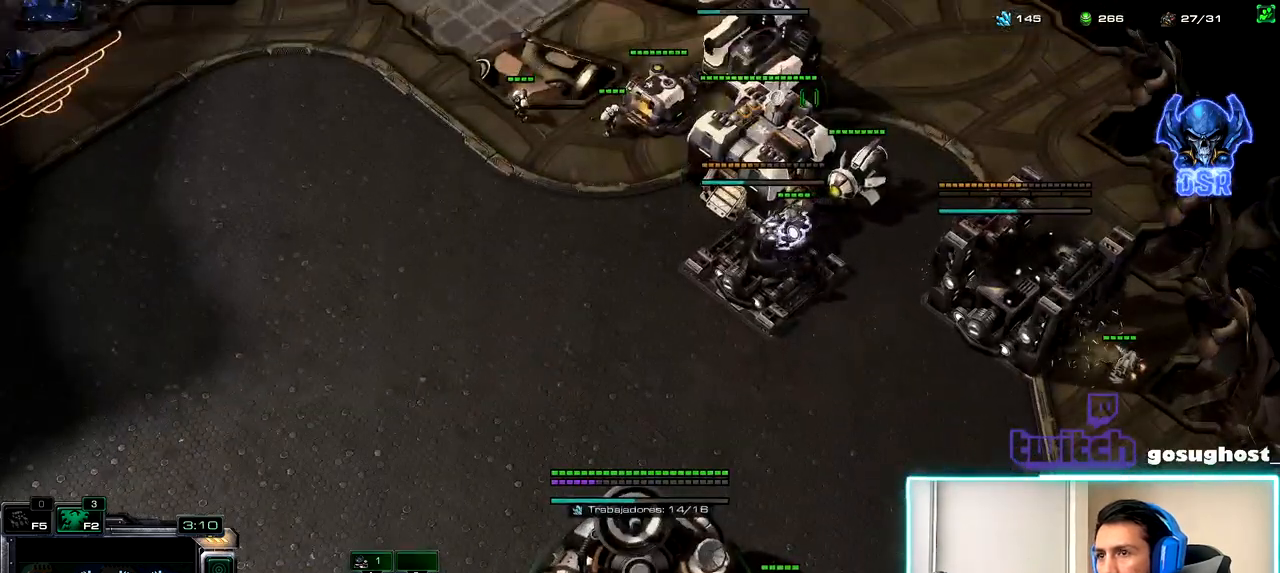
{"keys": ["shift_l"], "mouse": [], "events": [[300, "mouse_left", "down"], [383, "mouse_left", "up"], [483, "shift_l", "down"]]}
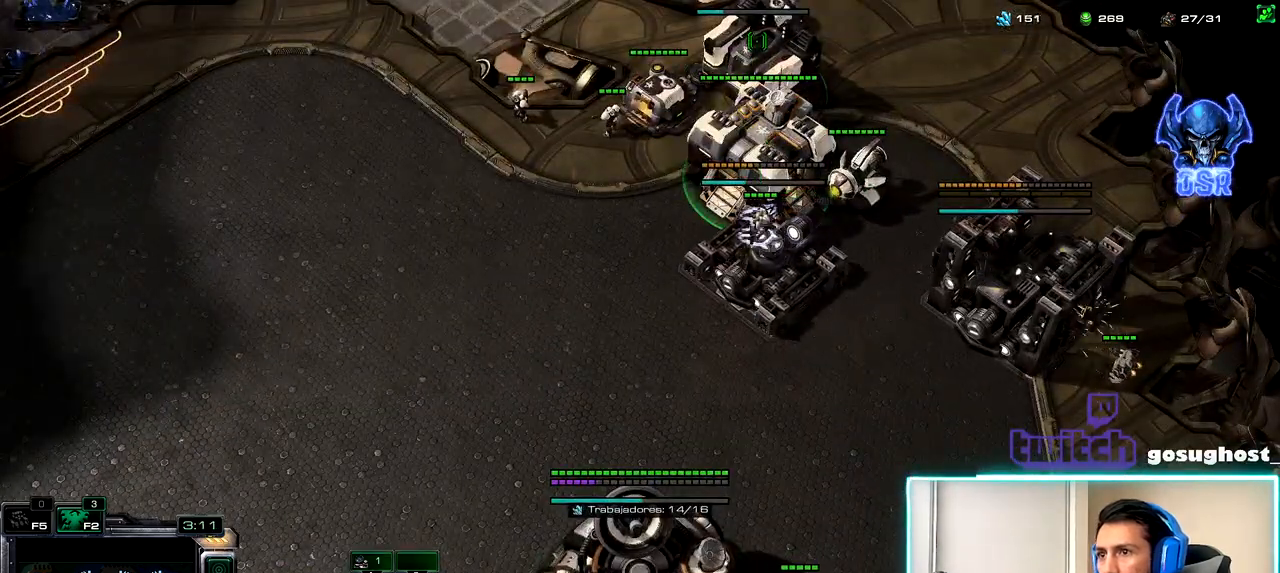
{"keys": ["shift_l"], "mouse": ["left"], "events": [[33, "mouse_left", "down"], [117, "mouse_left", "up"], [450, "mouse_left", "down"]]}
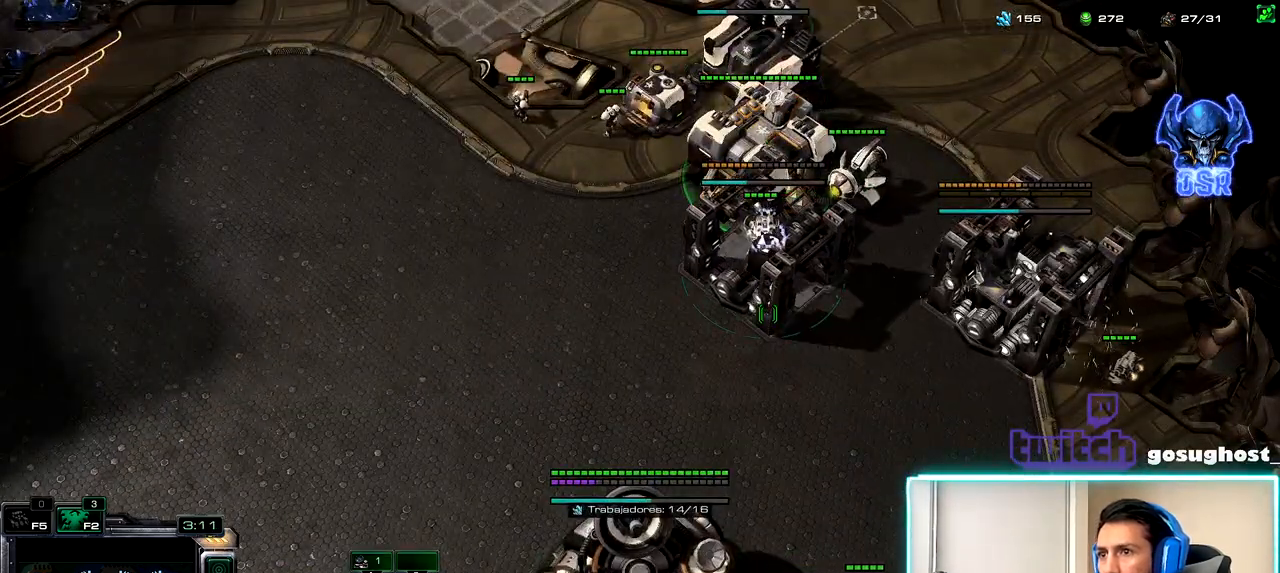
{"keys": [], "mouse": [], "events": [[33, "mouse_left", "up"], [250, "shift_l", "up"]]}
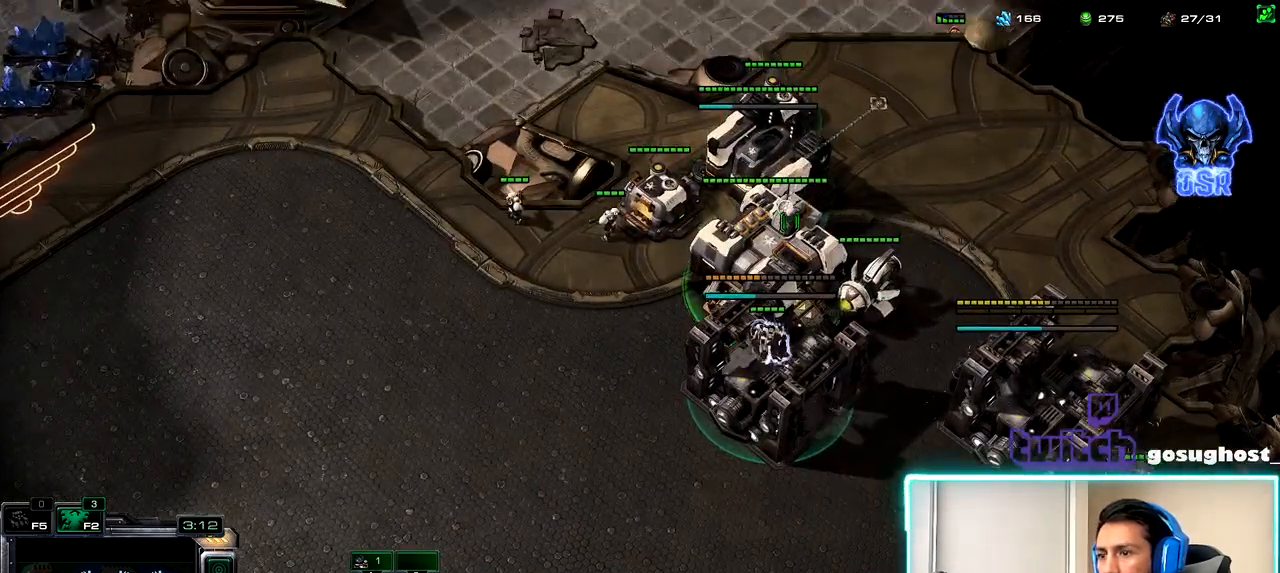
{"keys": ["shift_l"], "mouse": [], "events": [[300, "mouse_left", "down"], [367, "mouse_left", "up"], [483, "shift_l", "down"]]}
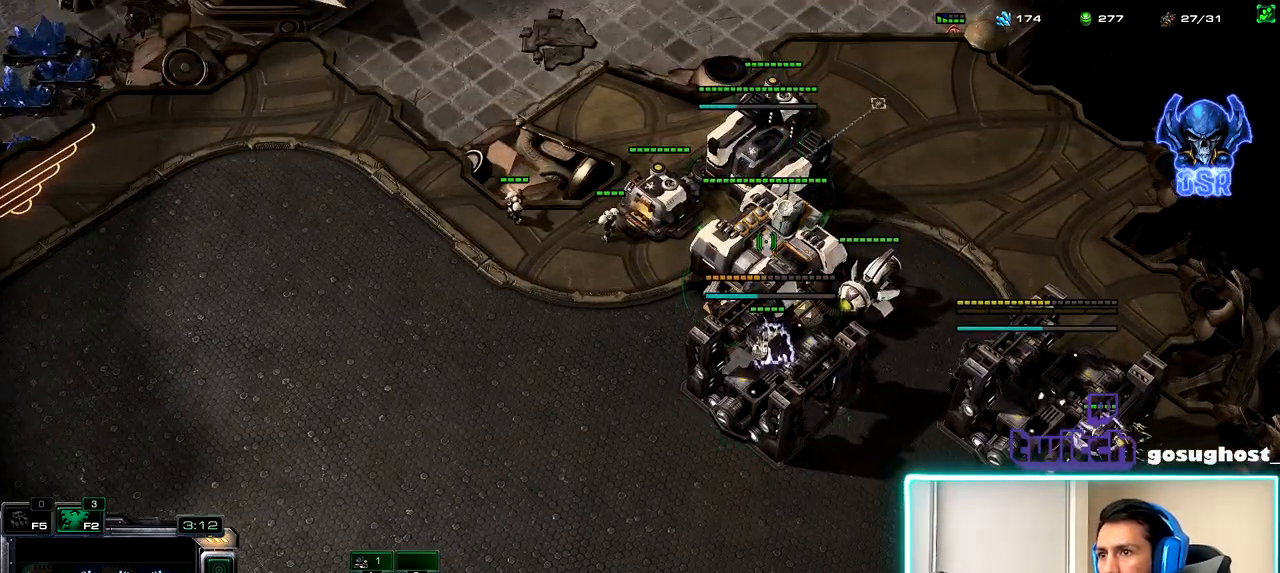
{"keys": ["shift_l"], "mouse": [], "events": [[67, "mouse_left", "down"], [133, "mouse_left", "up"], [300, "mouse_left", "down"], [383, "mouse_left", "up"]]}
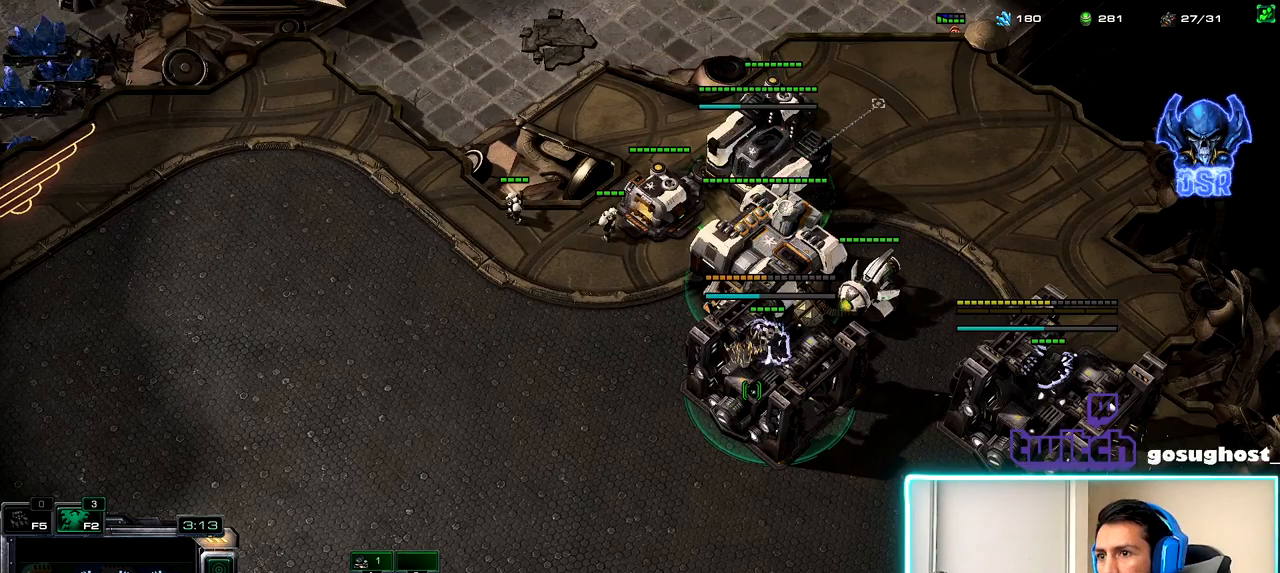
{"keys": ["2"], "mouse": [], "events": [[50, "shift_l", "up"], [67, "ctrl_l", "down"], [183, "2", "down"], [233, "ctrl_l", "up"], [300, "2", "up"], [417, "1", "down"], [450, "2", "down"], [500, "1", "up"]]}
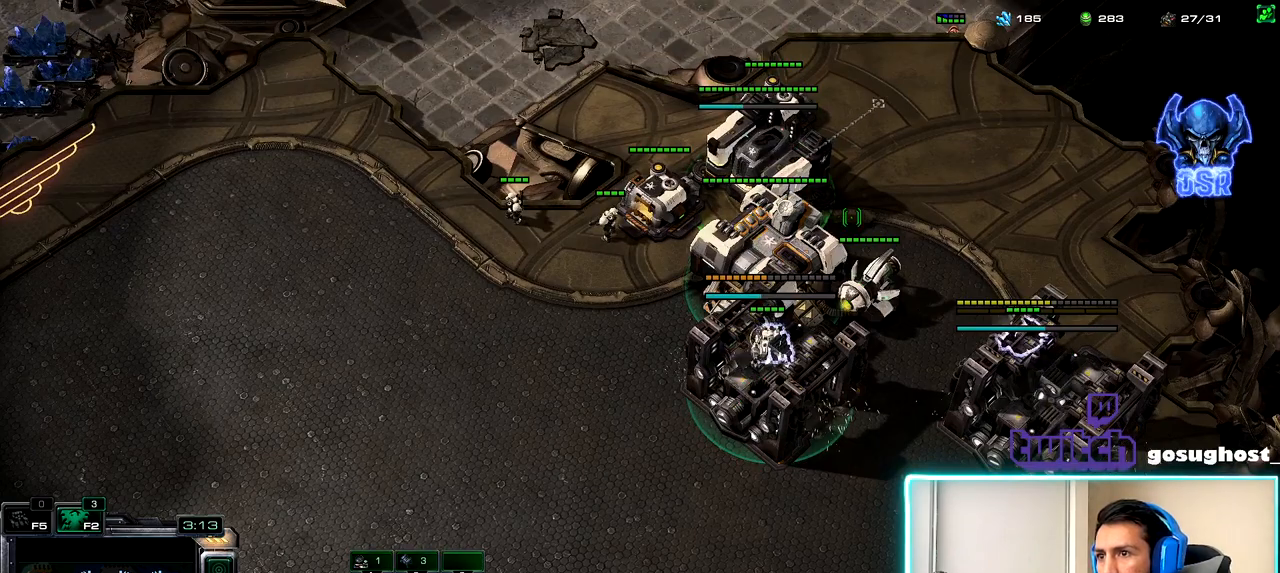
{"keys": [], "mouse": [], "events": [[67, "2", "up"], [83, "mouse_right", "down"], [150, "mouse_right", "up"], [250, "mouse_right", "down"], [300, "mouse_right", "up"], [433, "mouse_left", "down"], [500, "mouse_left", "up"]]}
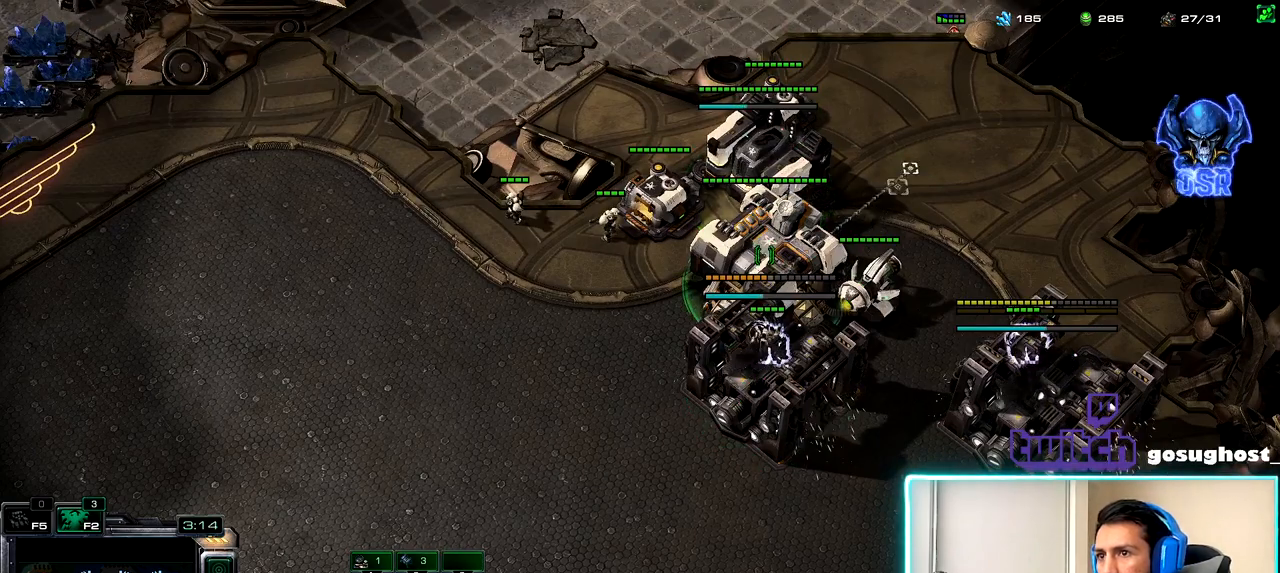
{"keys": ["2"], "mouse": [], "events": [[117, "mouse_left", "down"], [150, "mouse_left", "up"], [500, "2", "down"]]}